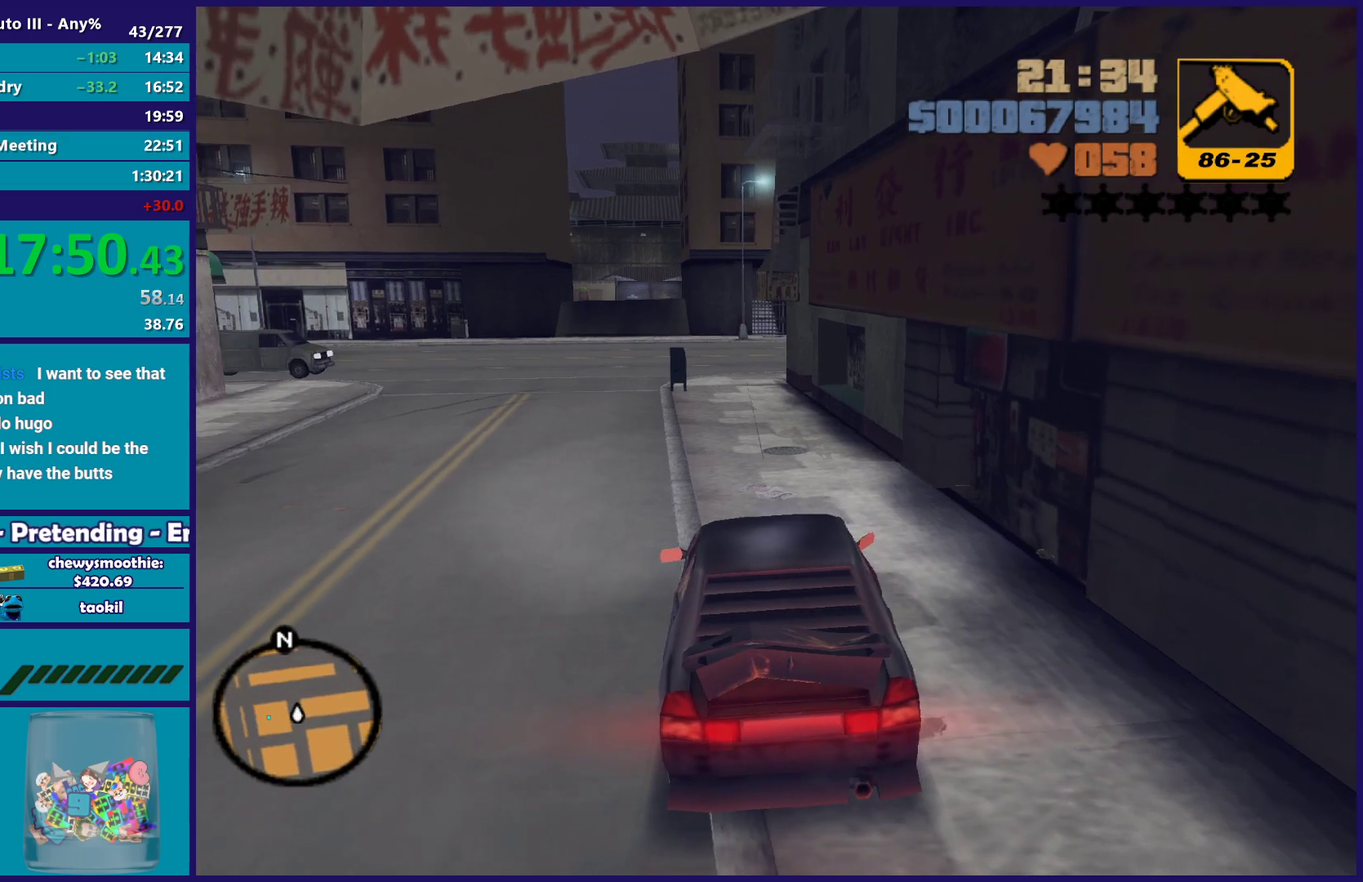
Gameplay with a controller (Xbox layout); each line is a JSON object with the inputs held at the frame after it. "events" lists button and stick changes between this image and that frame as [ms after this image, input, new state], when the widget could be followed in between.
{"buttons": ["A"], "left_stick": "down-left", "right_stick": "center", "events": [[33, "L2", "up"], [33, "Y", "up"], [50, "left_stick", "left"], [83, "Y", "down"], [150, "left_stick", "down-left"], [217, "Y", "up"], [267, "Y", "down"], [383, "Y", "up"], [500, "A", "down"]]}
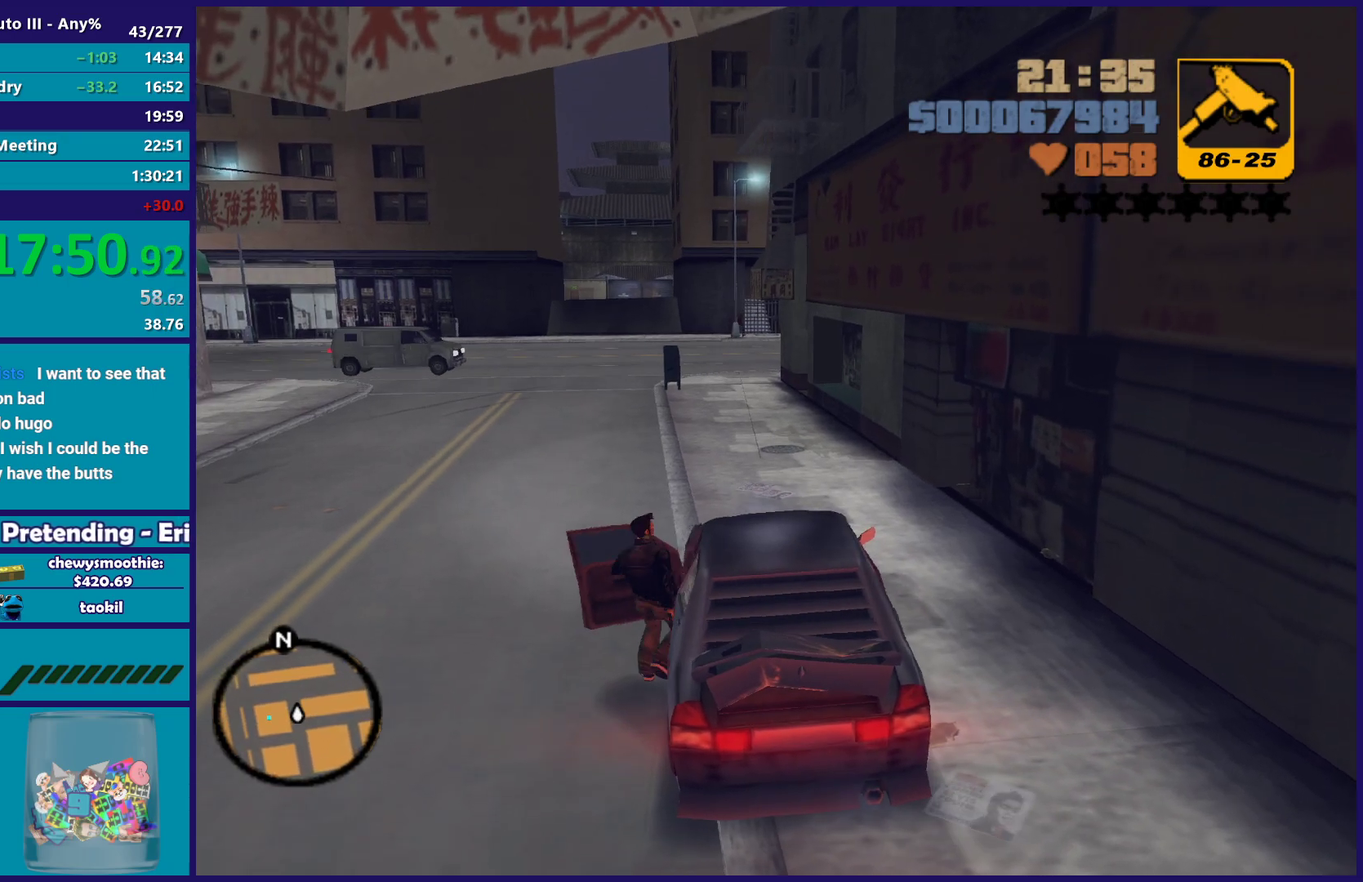
{"buttons": ["A"], "left_stick": "down-left", "right_stick": "center", "events": [[117, "A", "up"], [200, "A", "down"], [317, "A", "up"], [400, "A", "down"]]}
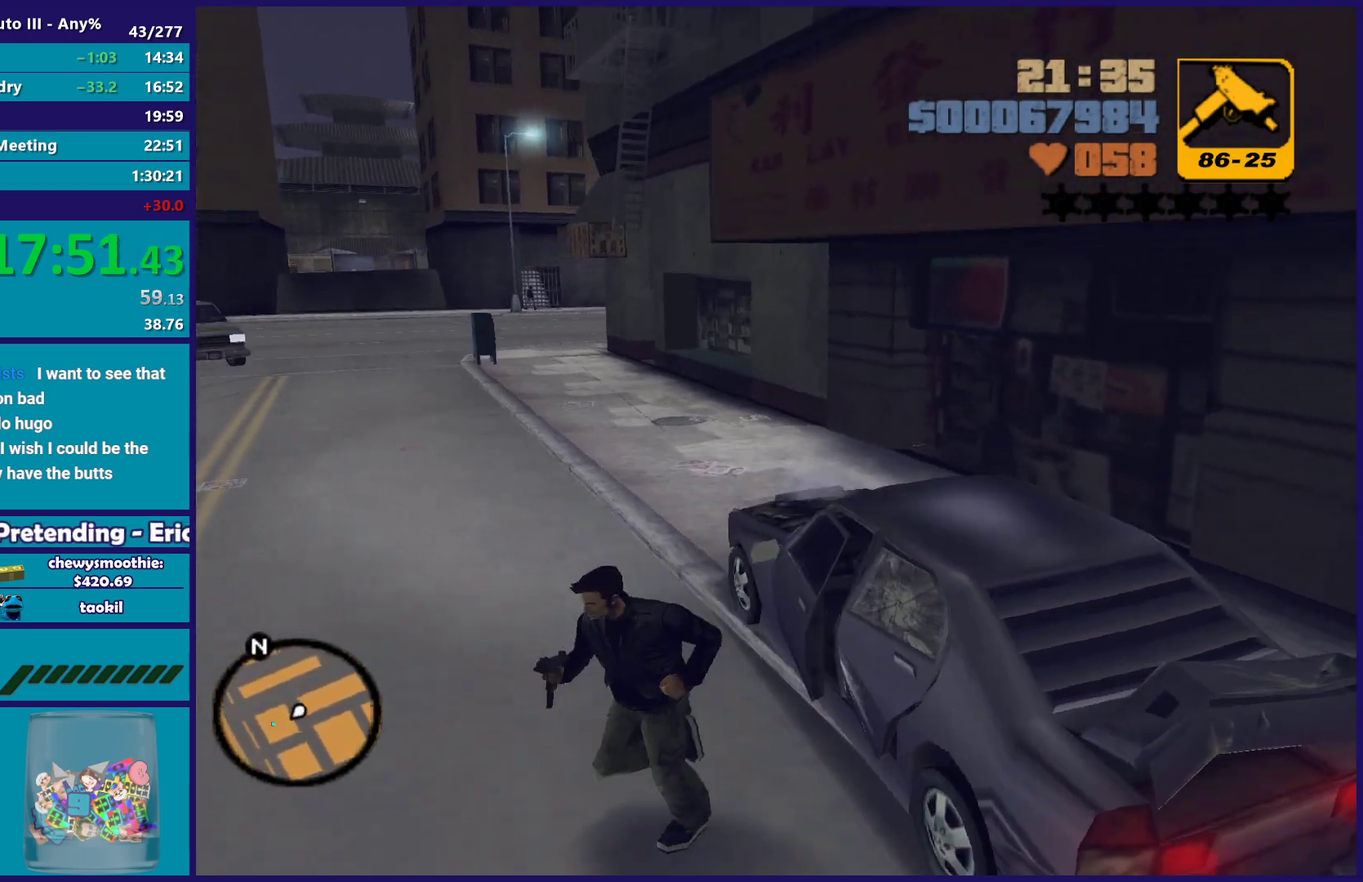
{"buttons": [], "left_stick": "down-left", "right_stick": "center", "events": [[17, "A", "up"], [100, "A", "down"], [133, "left_stick", "left"], [250, "A", "up"], [300, "left_stick", "down-left"], [333, "A", "down"], [467, "A", "up"]]}
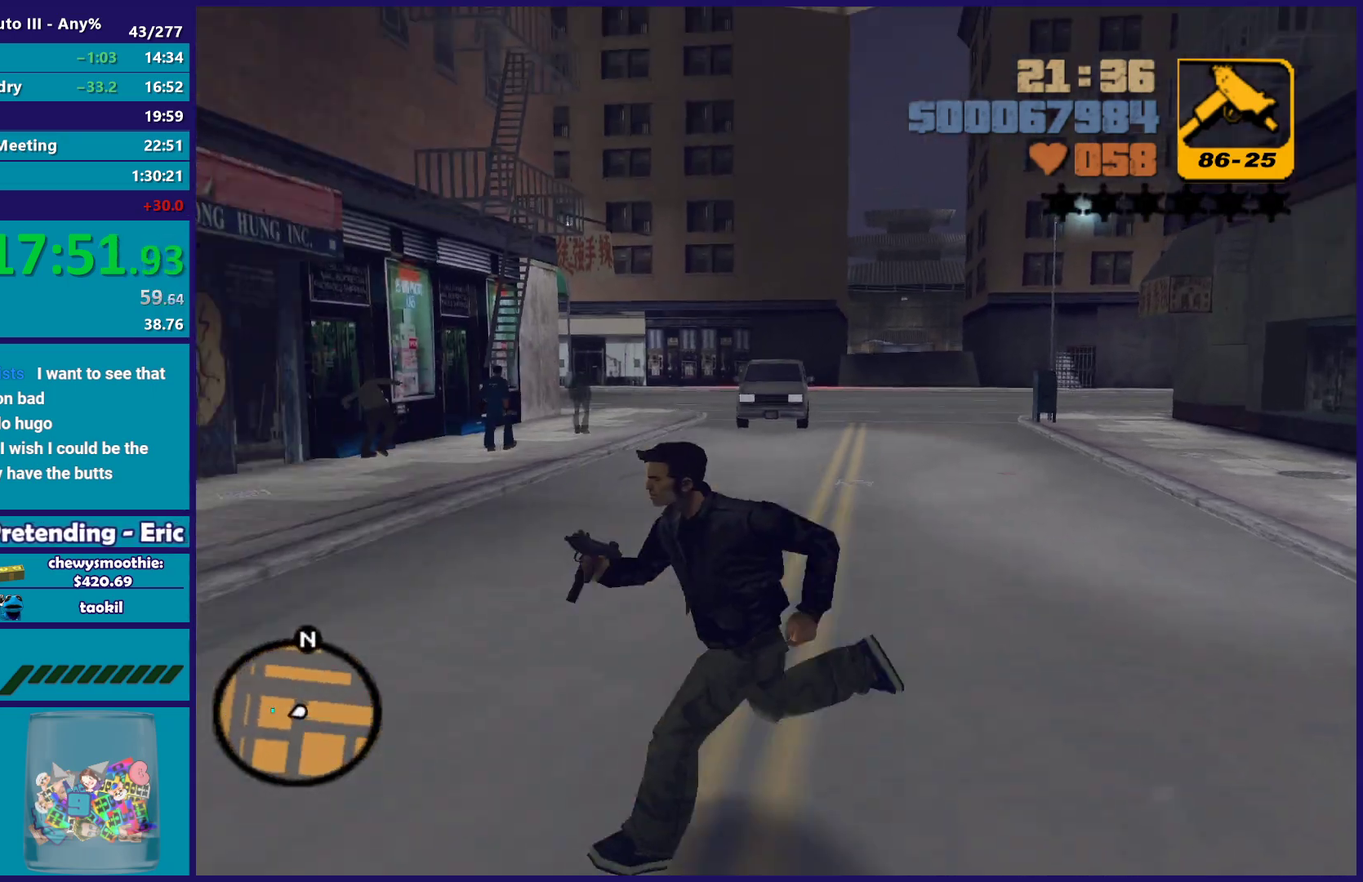
{"buttons": ["A"], "left_stick": "up-left", "right_stick": "center", "events": [[50, "A", "down"], [117, "left_stick", "left"], [167, "A", "up"], [267, "A", "down"], [367, "A", "up"], [433, "left_stick", "up-left"], [450, "A", "down"]]}
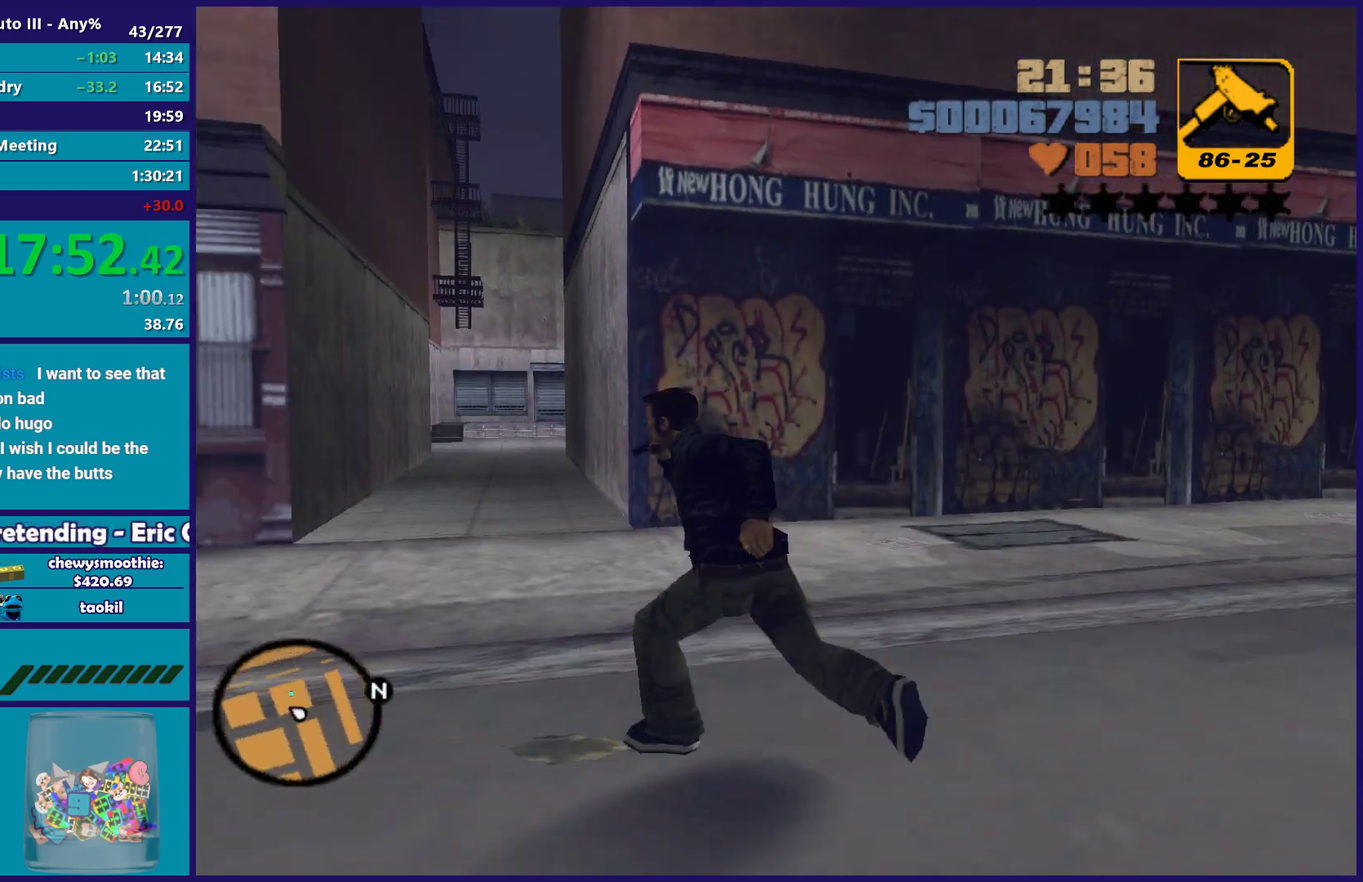
{"buttons": ["A"], "left_stick": "up", "right_stick": "center", "events": [[83, "A", "up"], [150, "A", "down"], [233, "left_stick", "up"], [300, "A", "up"], [333, "left_stick", "up-right"], [367, "A", "down"], [450, "left_stick", "up"]]}
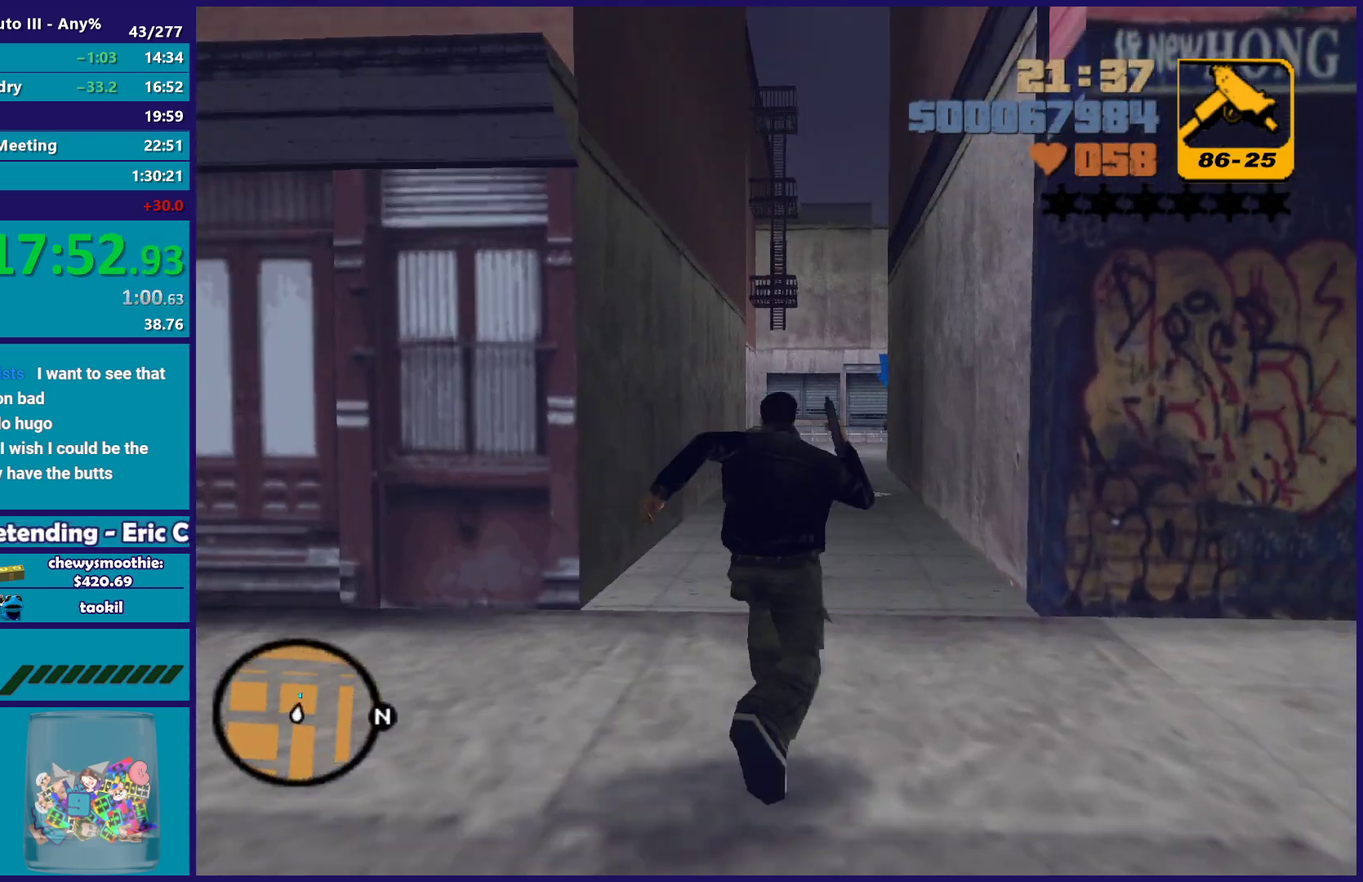
{"buttons": ["A"], "left_stick": "up", "right_stick": "center", "events": [[183, "A", "up"], [267, "A", "down"], [383, "A", "up"], [383, "left_stick", "up-right"], [450, "A", "down"], [450, "left_stick", "up"]]}
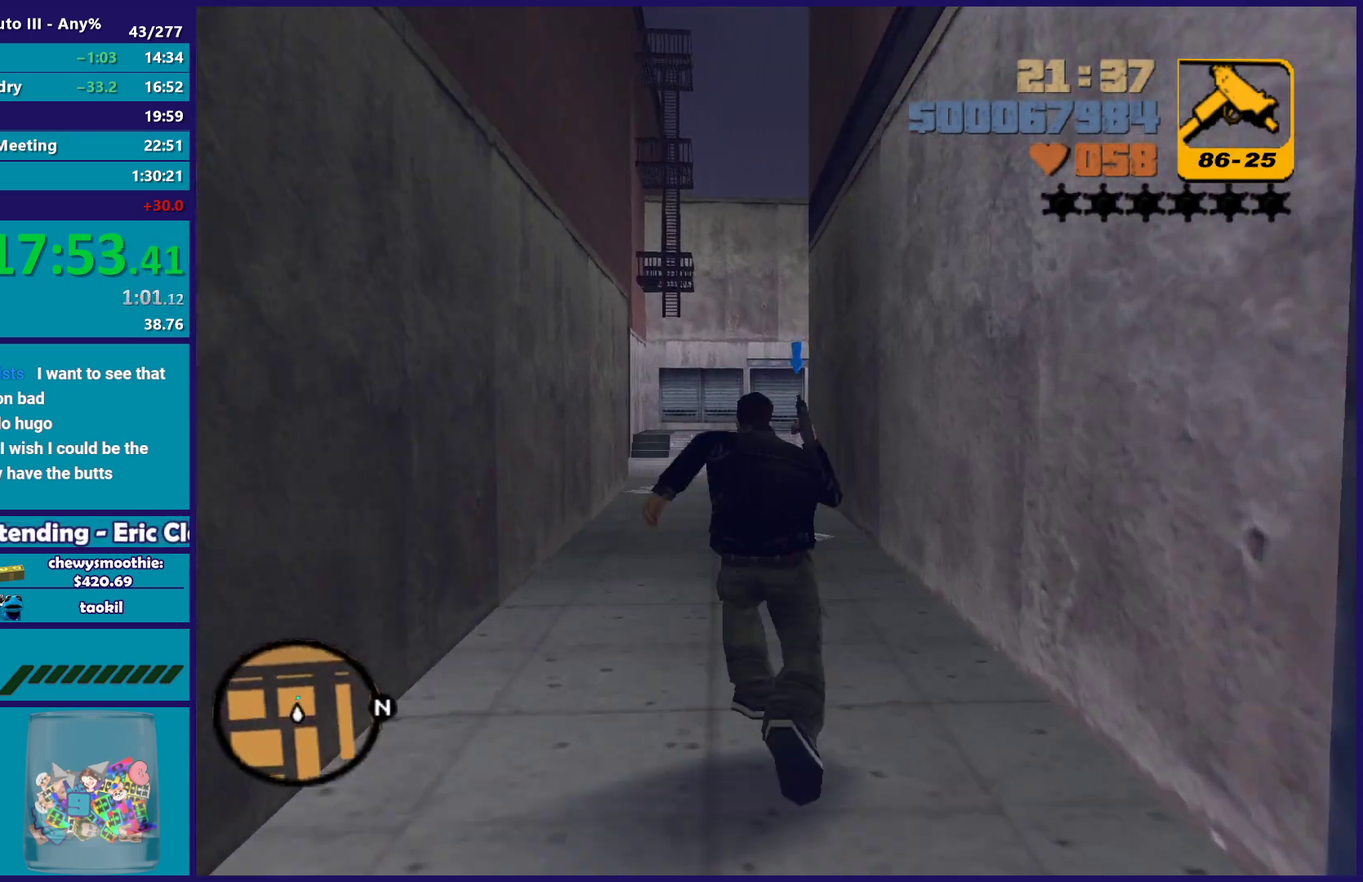
{"buttons": ["A"], "left_stick": "up", "right_stick": "center", "events": [[100, "A", "up"], [183, "A", "down"], [300, "A", "up"], [400, "A", "down"]]}
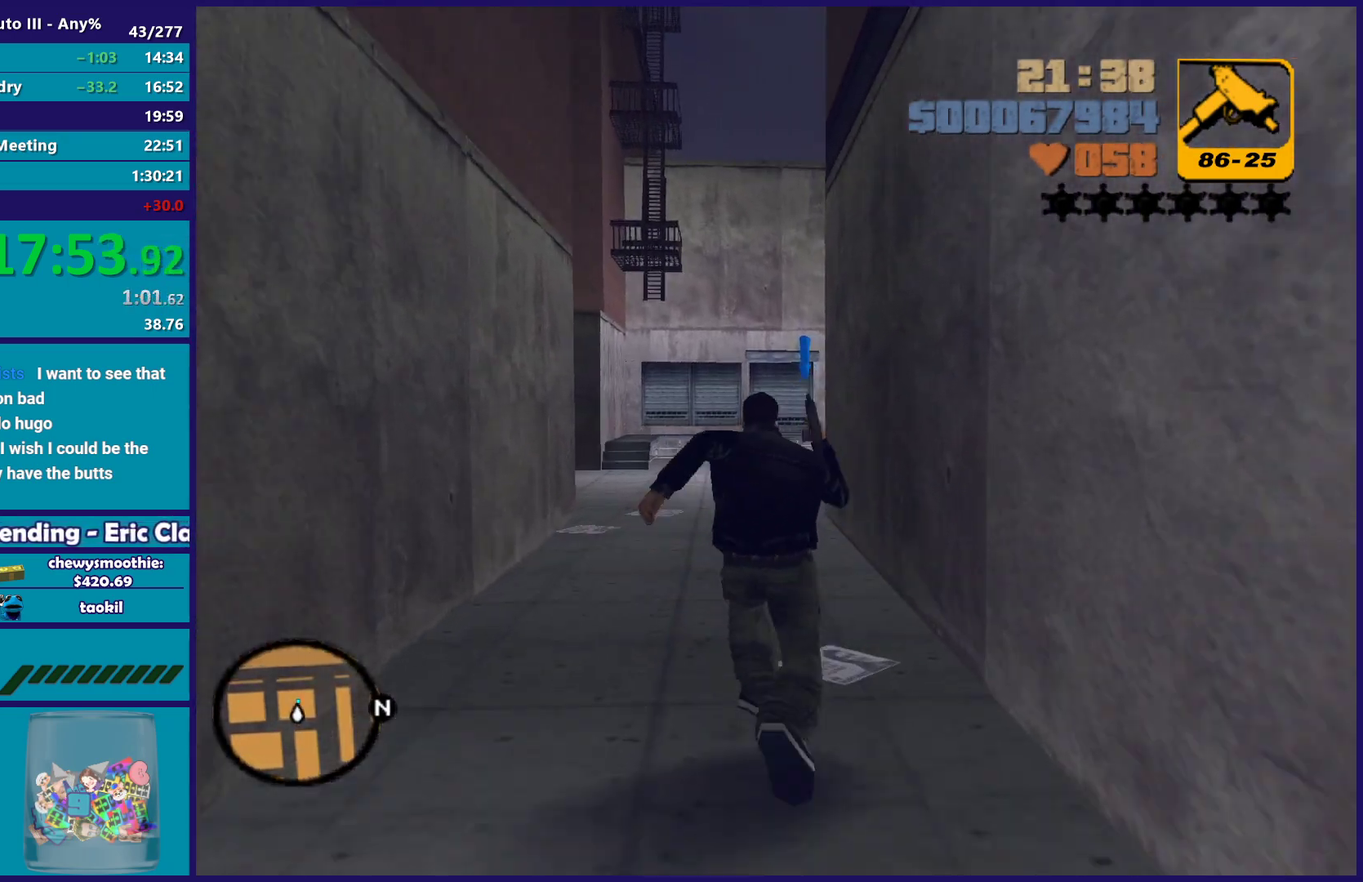
{"buttons": [], "left_stick": "up", "right_stick": "center", "events": [[50, "A", "up"], [100, "A", "down"], [267, "A", "up"], [333, "A", "down"], [483, "A", "up"]]}
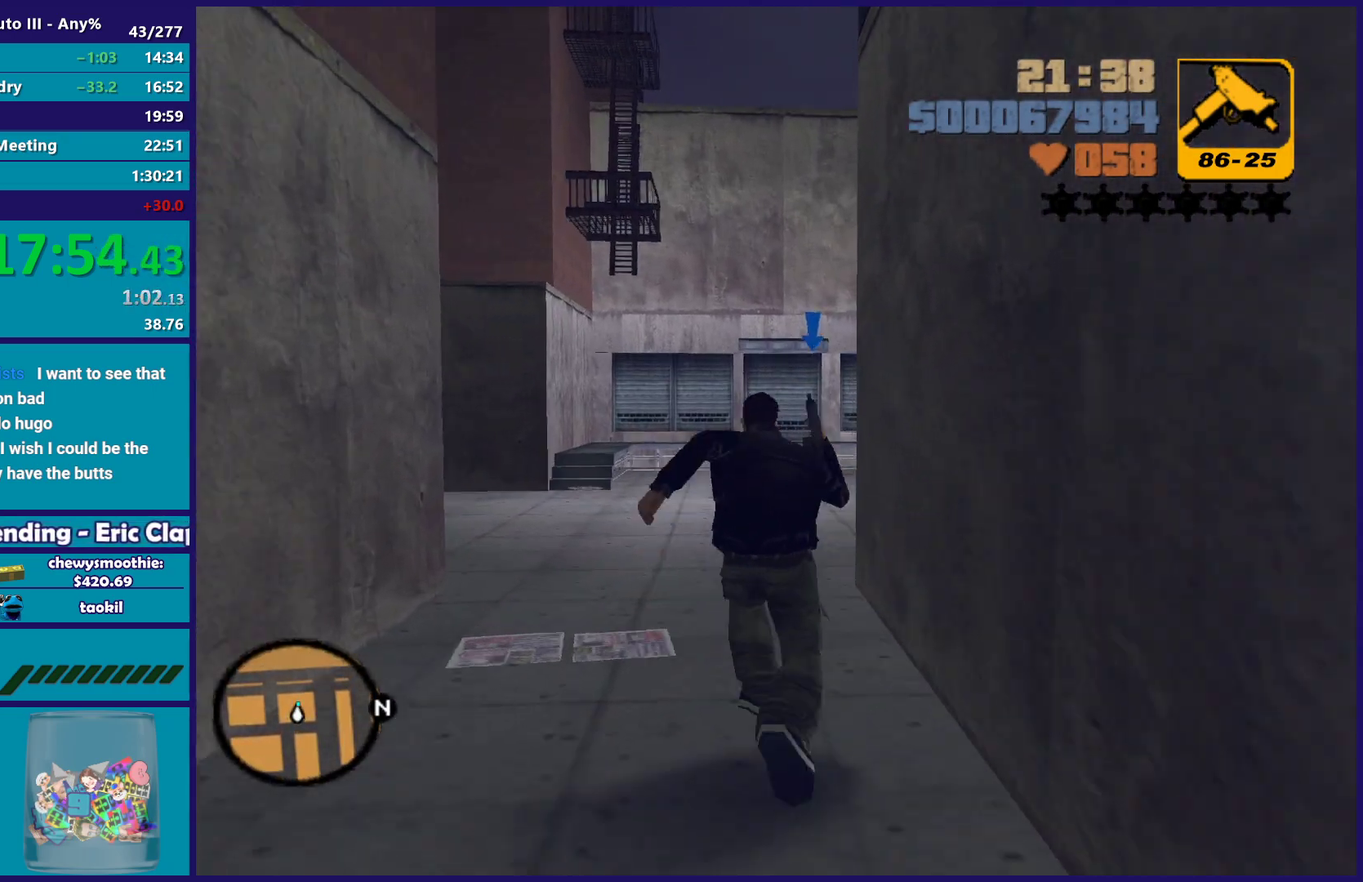
{"buttons": ["A"], "left_stick": "up", "right_stick": "center", "events": [[67, "A", "down"], [150, "A", "up"], [267, "A", "down"], [383, "A", "up"], [467, "A", "down"]]}
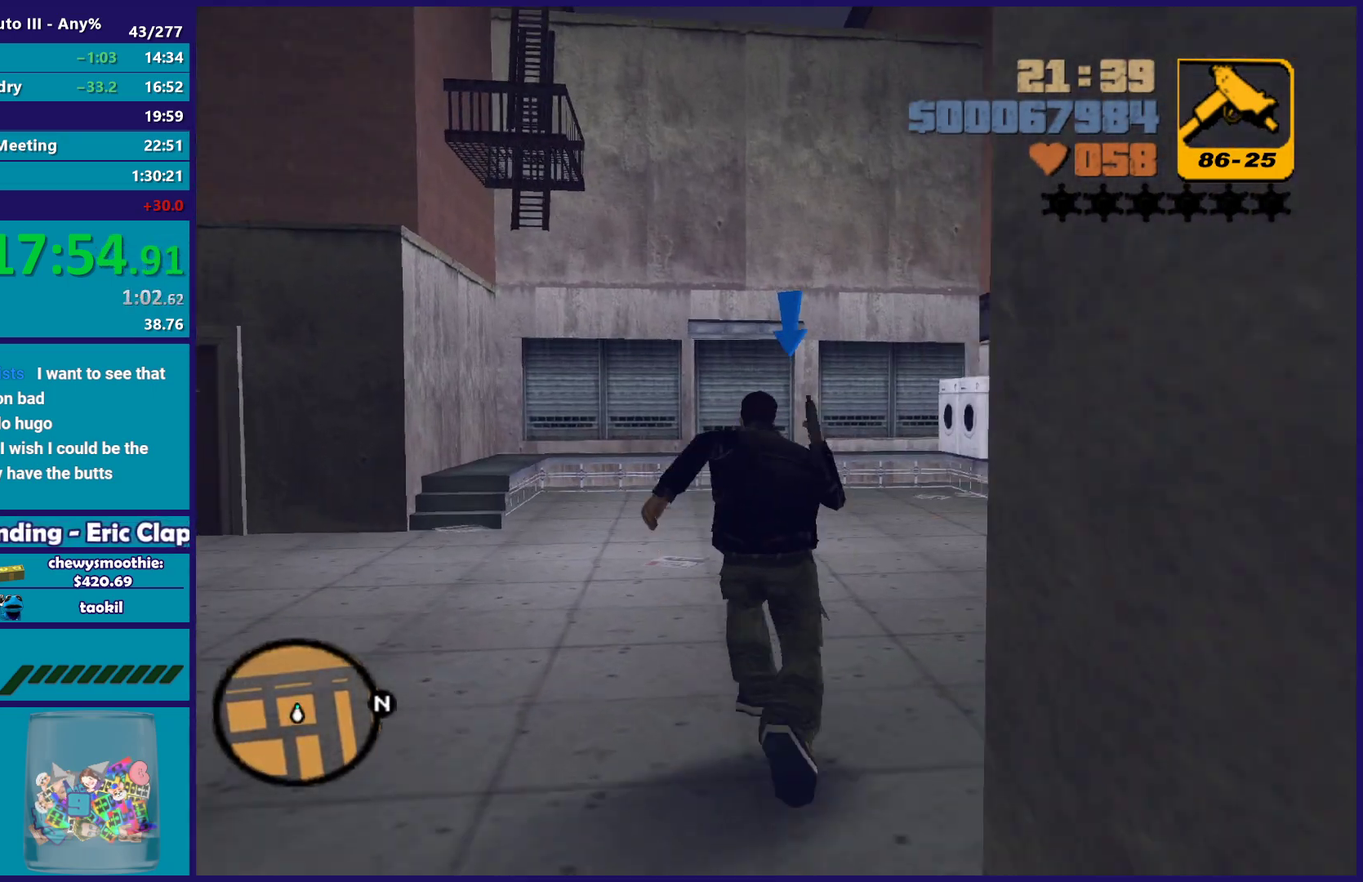
{"buttons": ["A"], "left_stick": "up", "right_stick": "center", "events": [[117, "A", "up"], [200, "A", "down"], [333, "A", "up"], [383, "left_stick", "up-left"], [400, "A", "down"], [467, "left_stick", "up"]]}
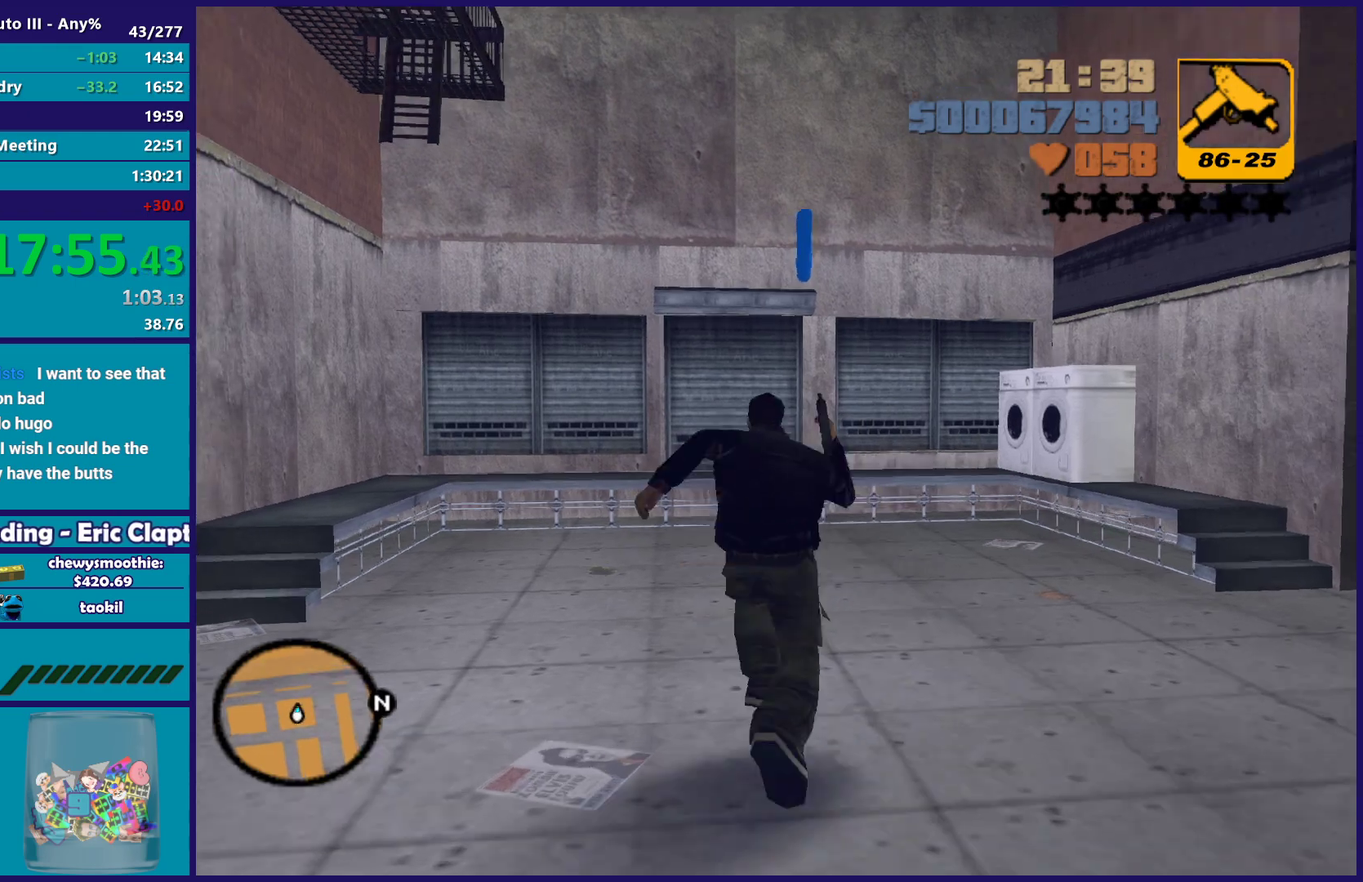
{"buttons": [], "left_stick": "up", "right_stick": "center", "events": [[33, "A", "up"], [117, "A", "down"], [233, "A", "up"], [317, "A", "down"], [433, "A", "up"]]}
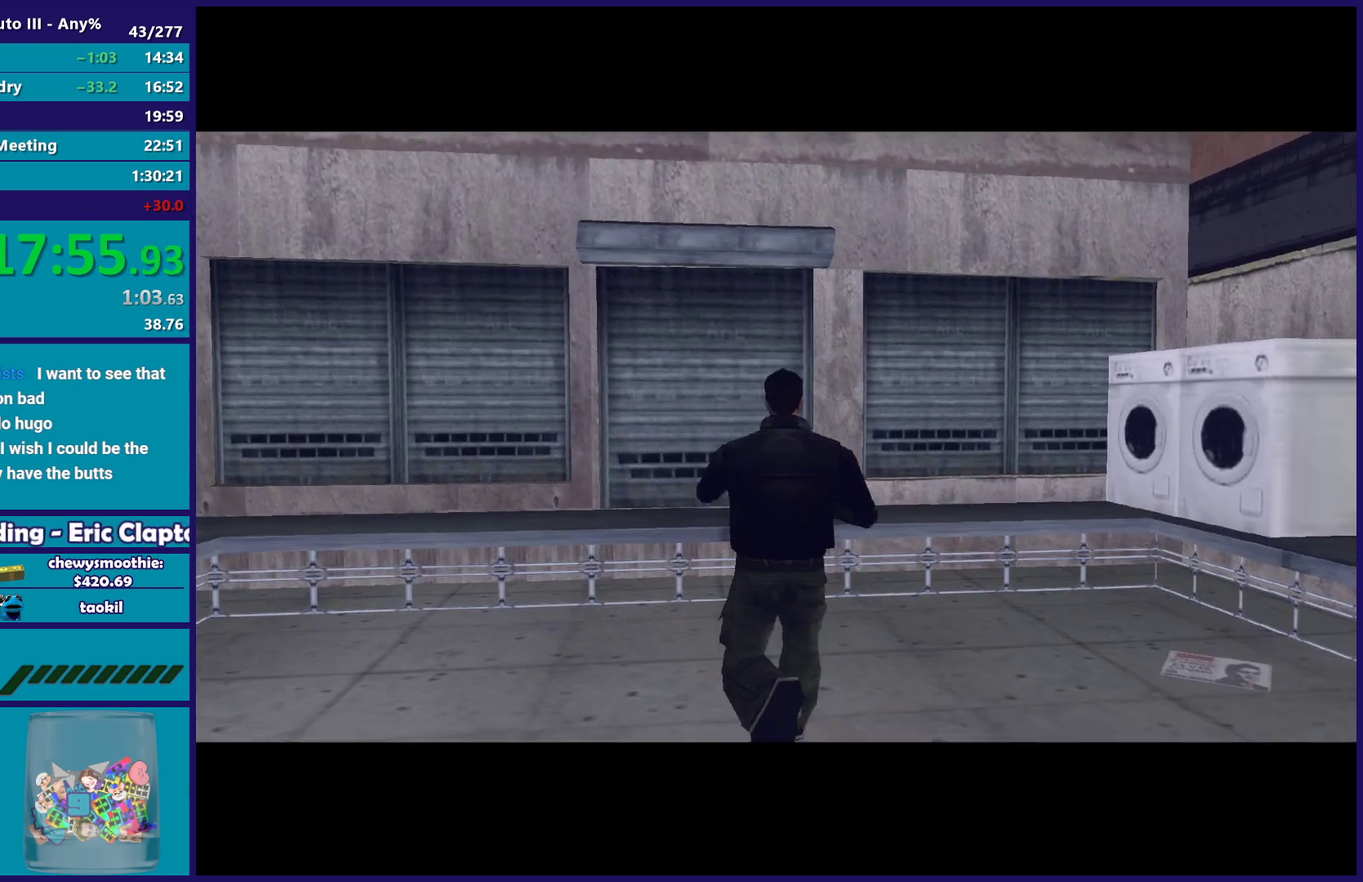
{"buttons": ["A"], "left_stick": "center", "right_stick": "center", "events": [[17, "A", "down"], [133, "left_stick", "center"], [167, "A", "up"], [233, "A", "down"], [367, "A", "up"], [467, "A", "down"]]}
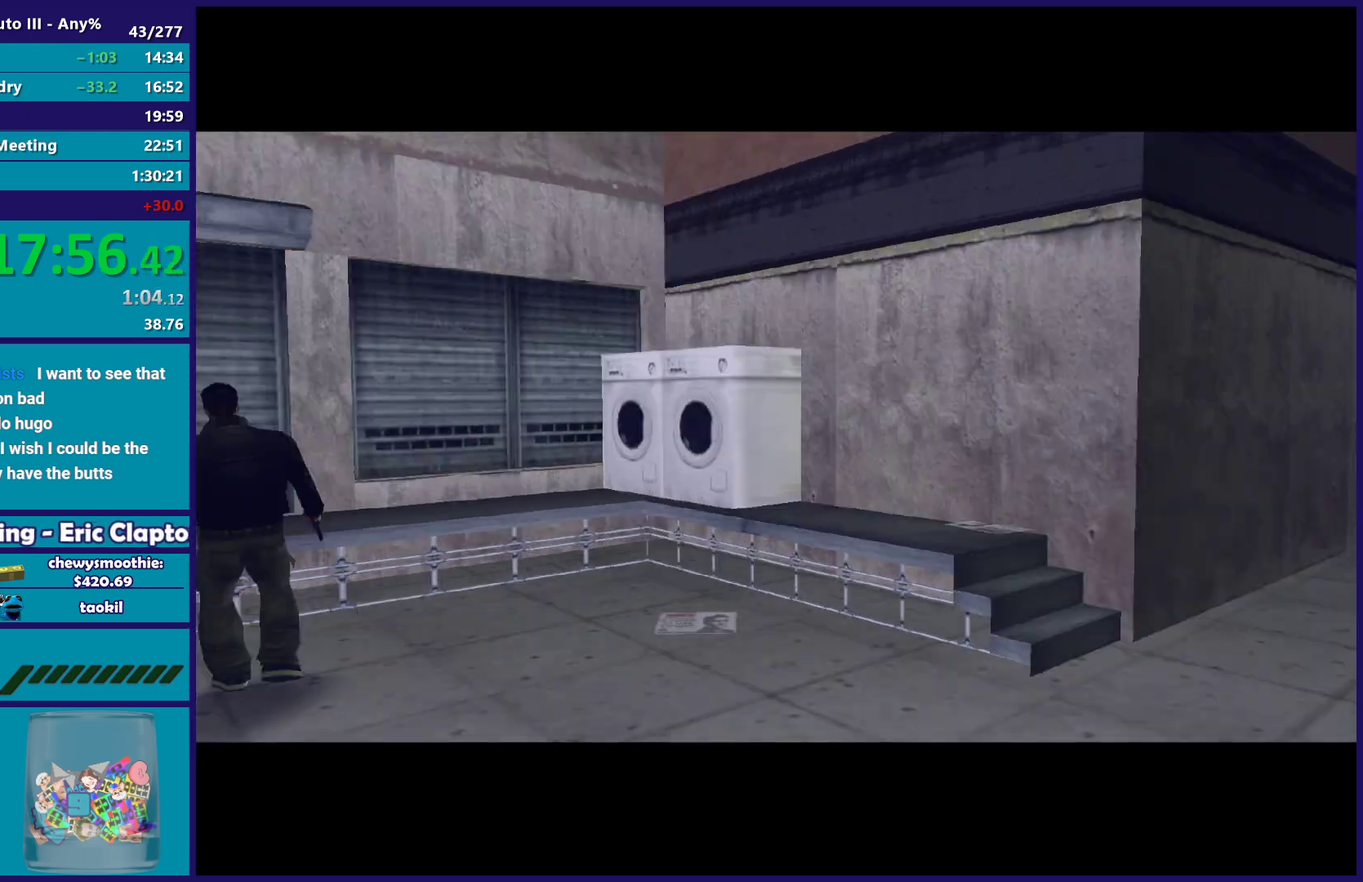
{"buttons": ["A"], "left_stick": "center", "right_stick": "center", "events": [[83, "A", "up"], [183, "A", "down"], [300, "A", "up"], [400, "A", "down"]]}
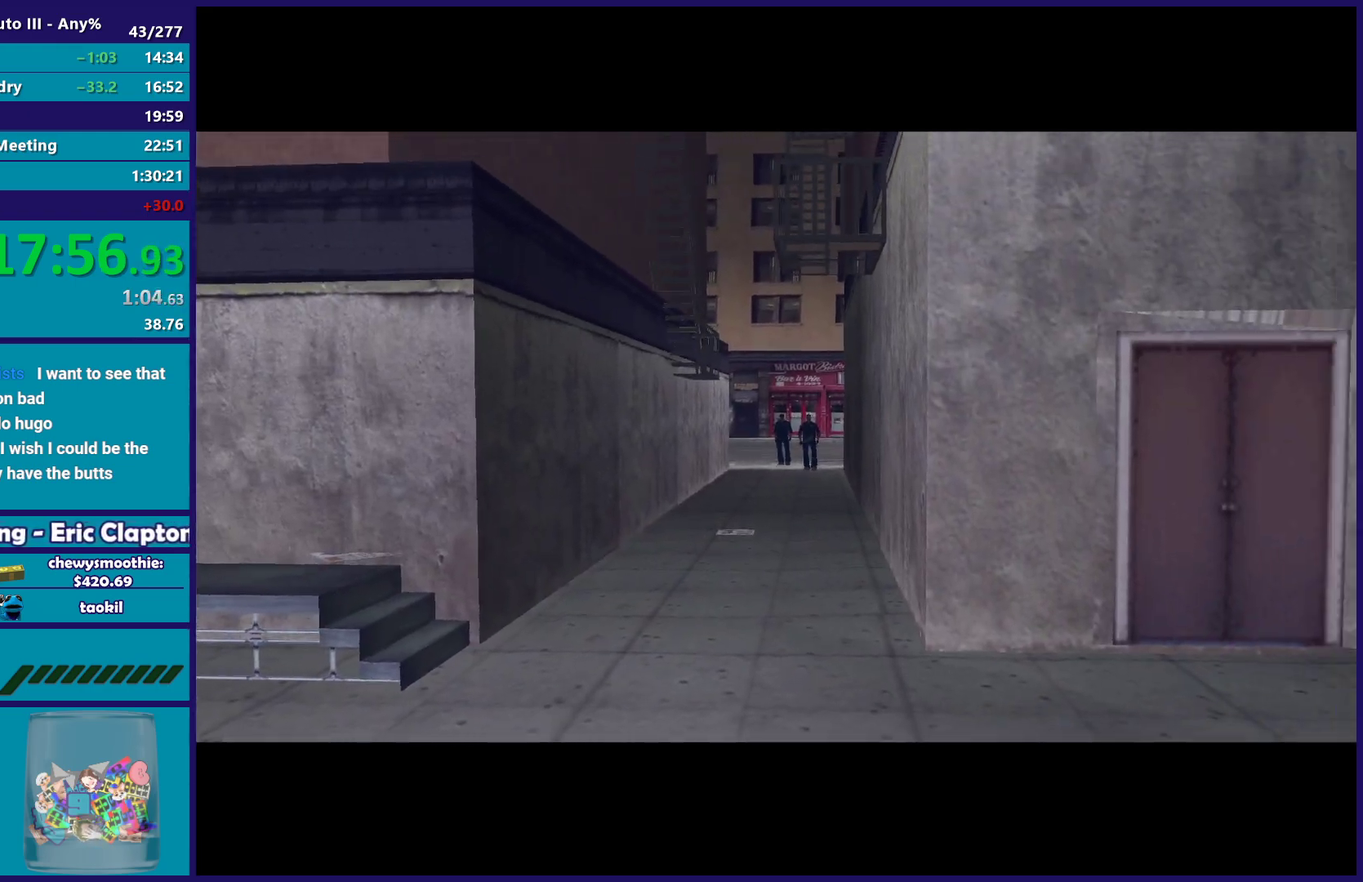
{"buttons": [], "left_stick": "center", "right_stick": "center", "events": [[50, "A", "up"], [133, "A", "down"], [233, "A", "up"], [367, "A", "down"], [433, "A", "up"]]}
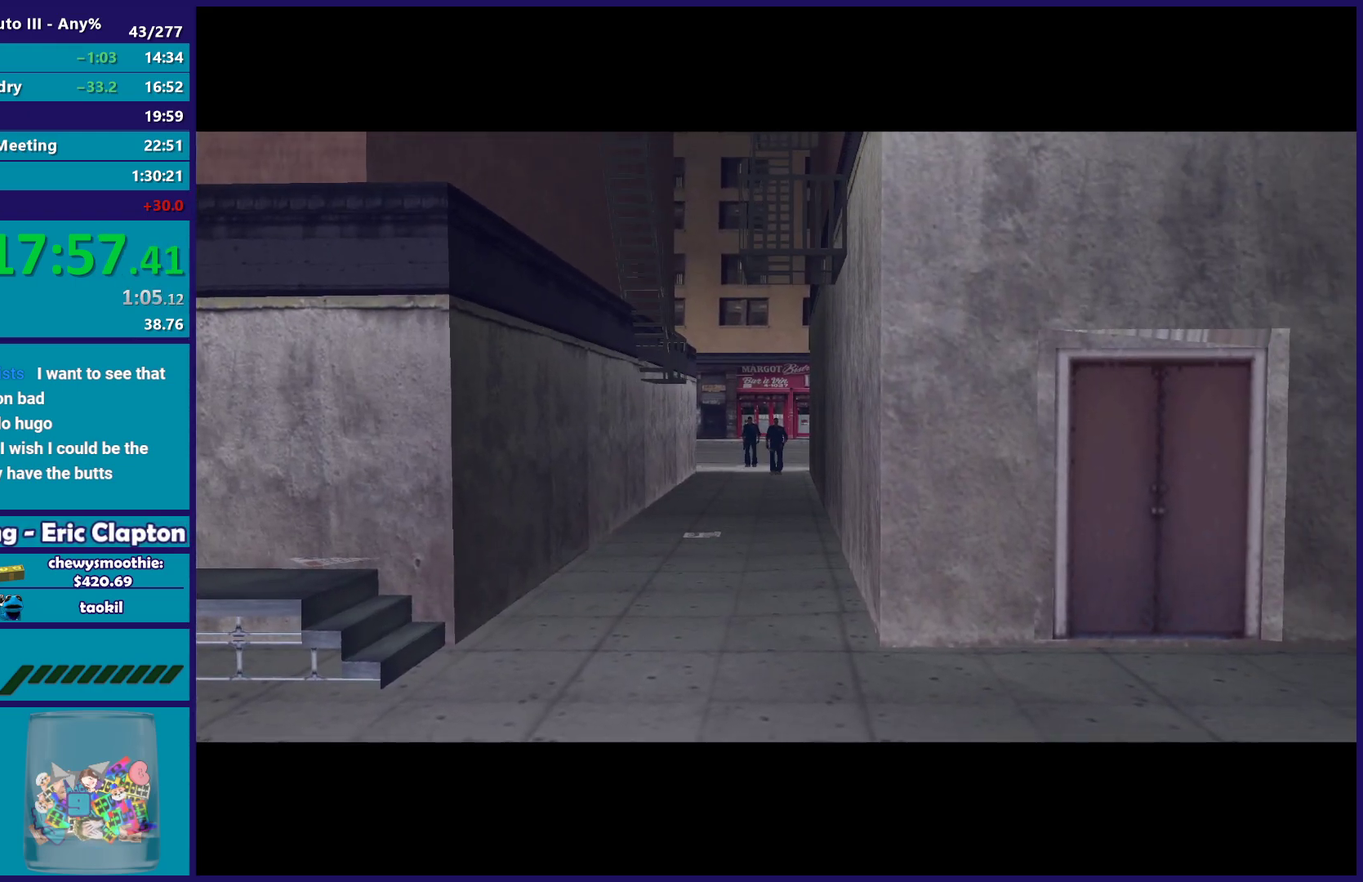
{"buttons": ["A"], "left_stick": "center", "right_stick": "center", "events": [[83, "A", "down"], [133, "A", "up"], [300, "A", "down"], [383, "A", "up"], [500, "A", "down"]]}
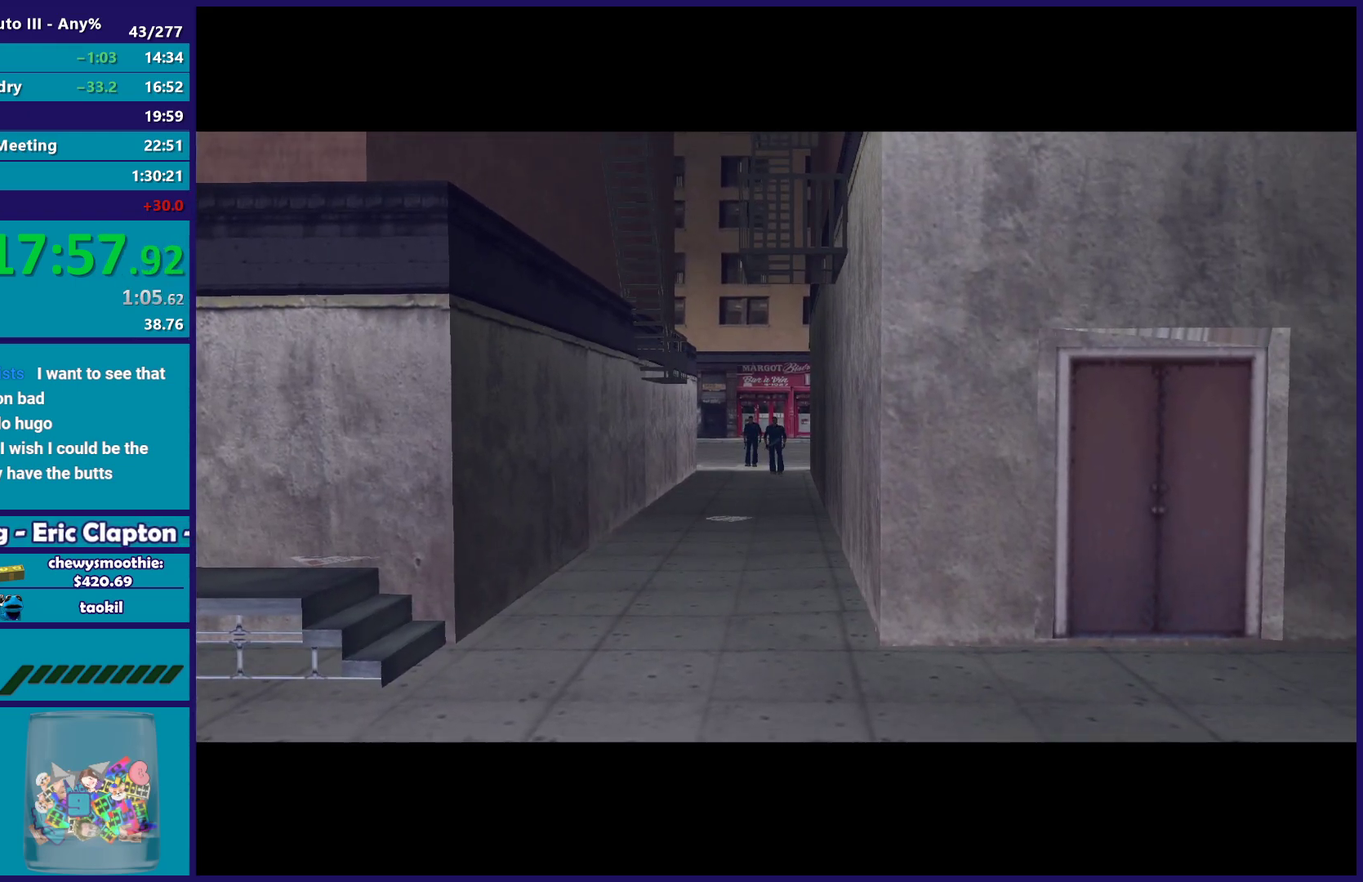
{"buttons": ["A"], "left_stick": "center", "right_stick": "center", "events": [[83, "A", "up"], [200, "A", "down"], [300, "A", "up"], [433, "A", "down"]]}
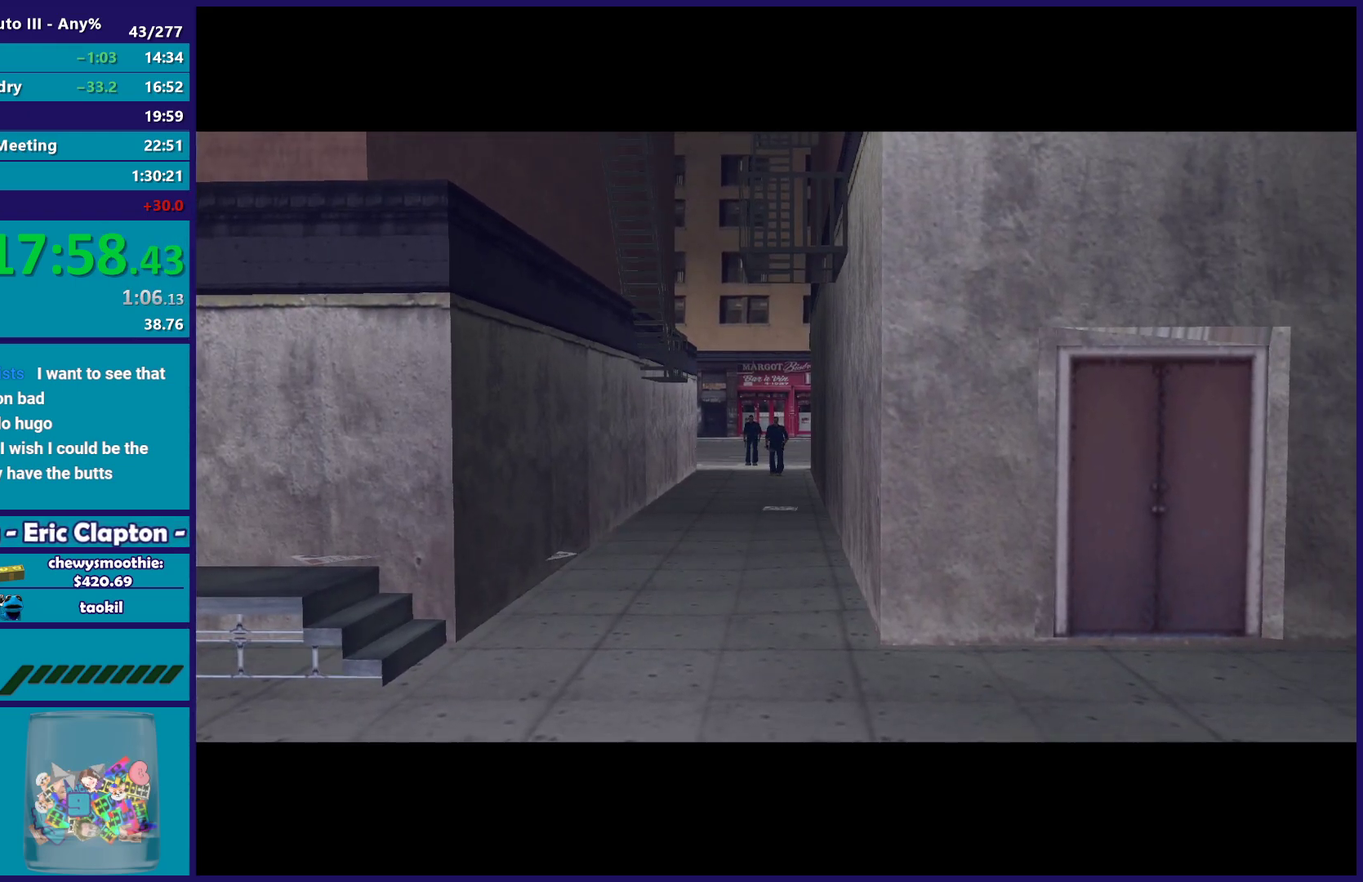
{"buttons": [], "left_stick": "center", "right_stick": "center", "events": [[33, "A", "up"], [150, "A", "down"], [267, "A", "up"], [367, "A", "down"], [483, "A", "up"]]}
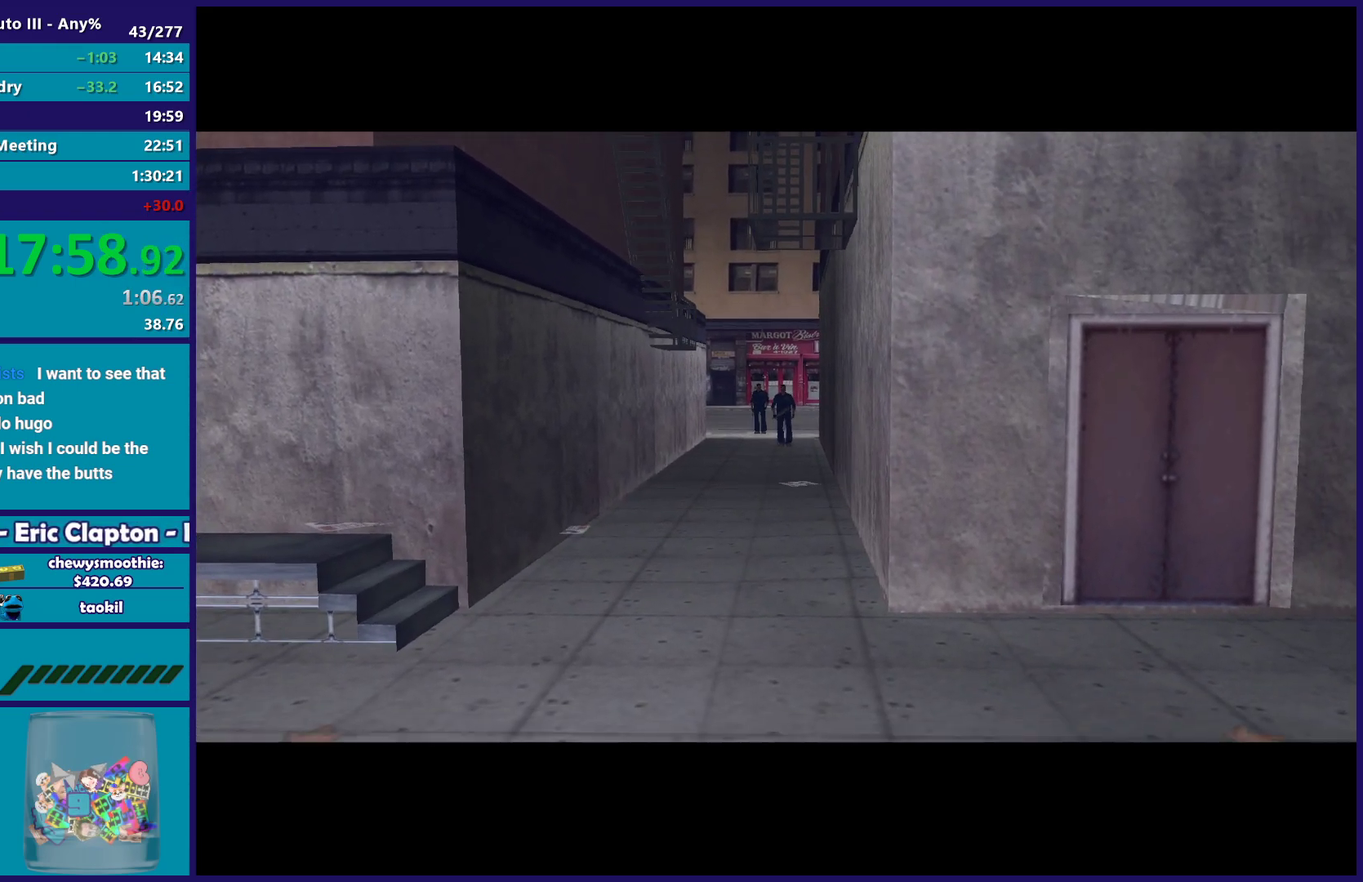
{"buttons": [], "left_stick": "center", "right_stick": "center", "events": [[67, "A", "down"], [200, "A", "up"], [317, "A", "down"], [400, "A", "up"]]}
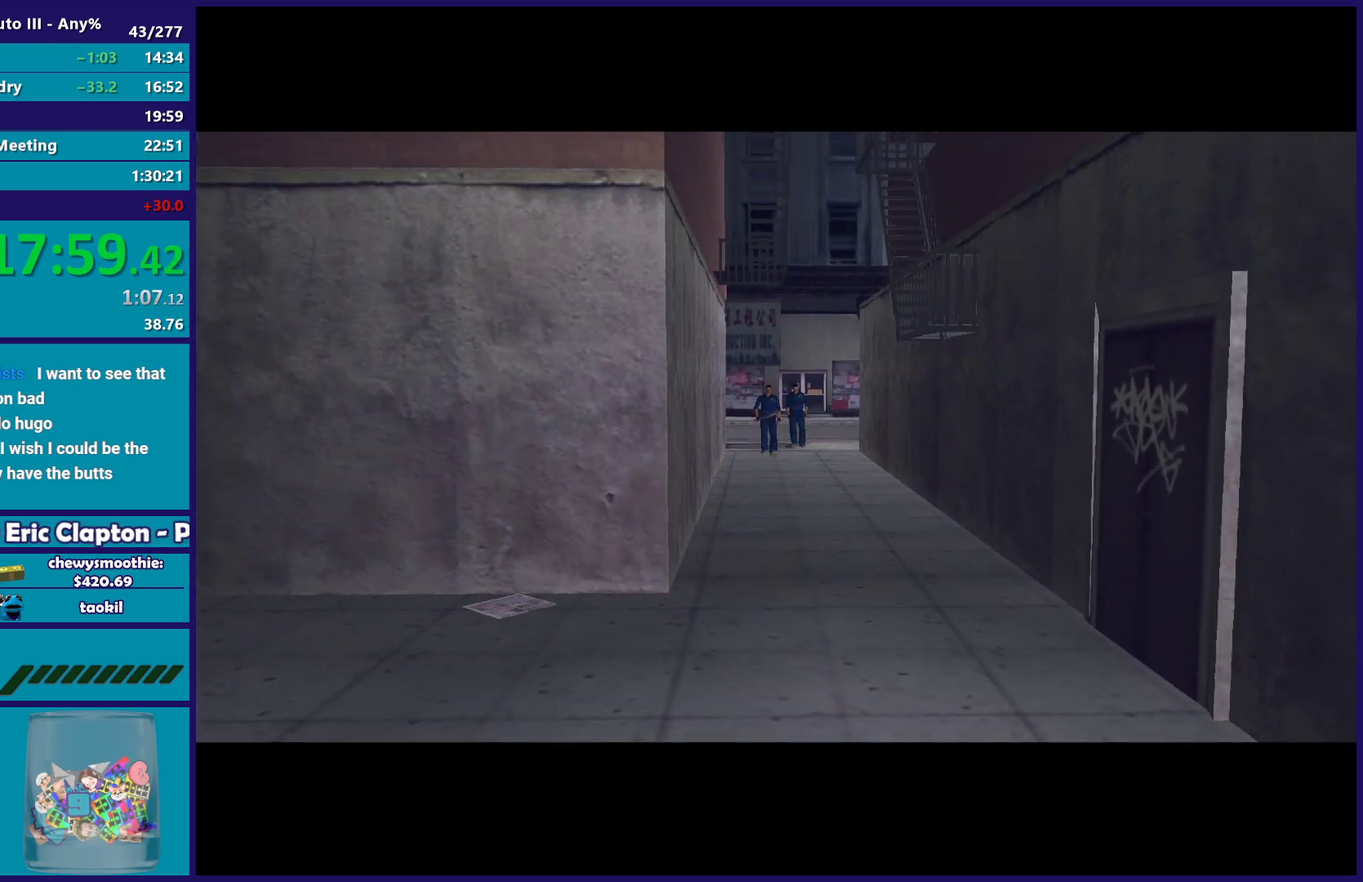
{"buttons": ["A"], "left_stick": "center", "right_stick": "center", "events": [[50, "A", "down"], [133, "A", "up"], [250, "A", "down"], [367, "A", "up"], [483, "A", "down"]]}
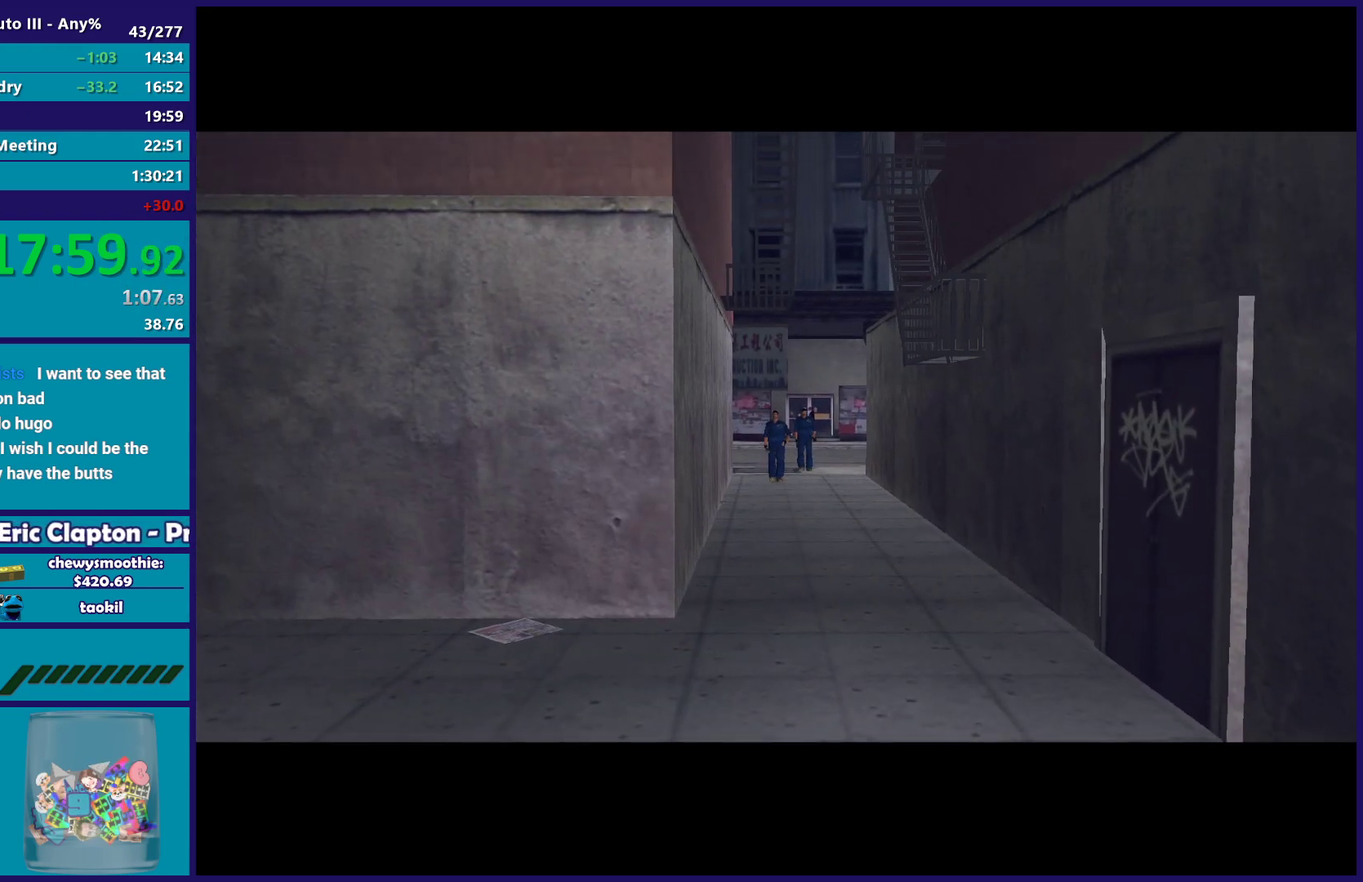
{"buttons": ["A"], "left_stick": "center", "right_stick": "center", "events": [[83, "A", "up"], [217, "A", "down"], [333, "A", "up"], [433, "A", "down"]]}
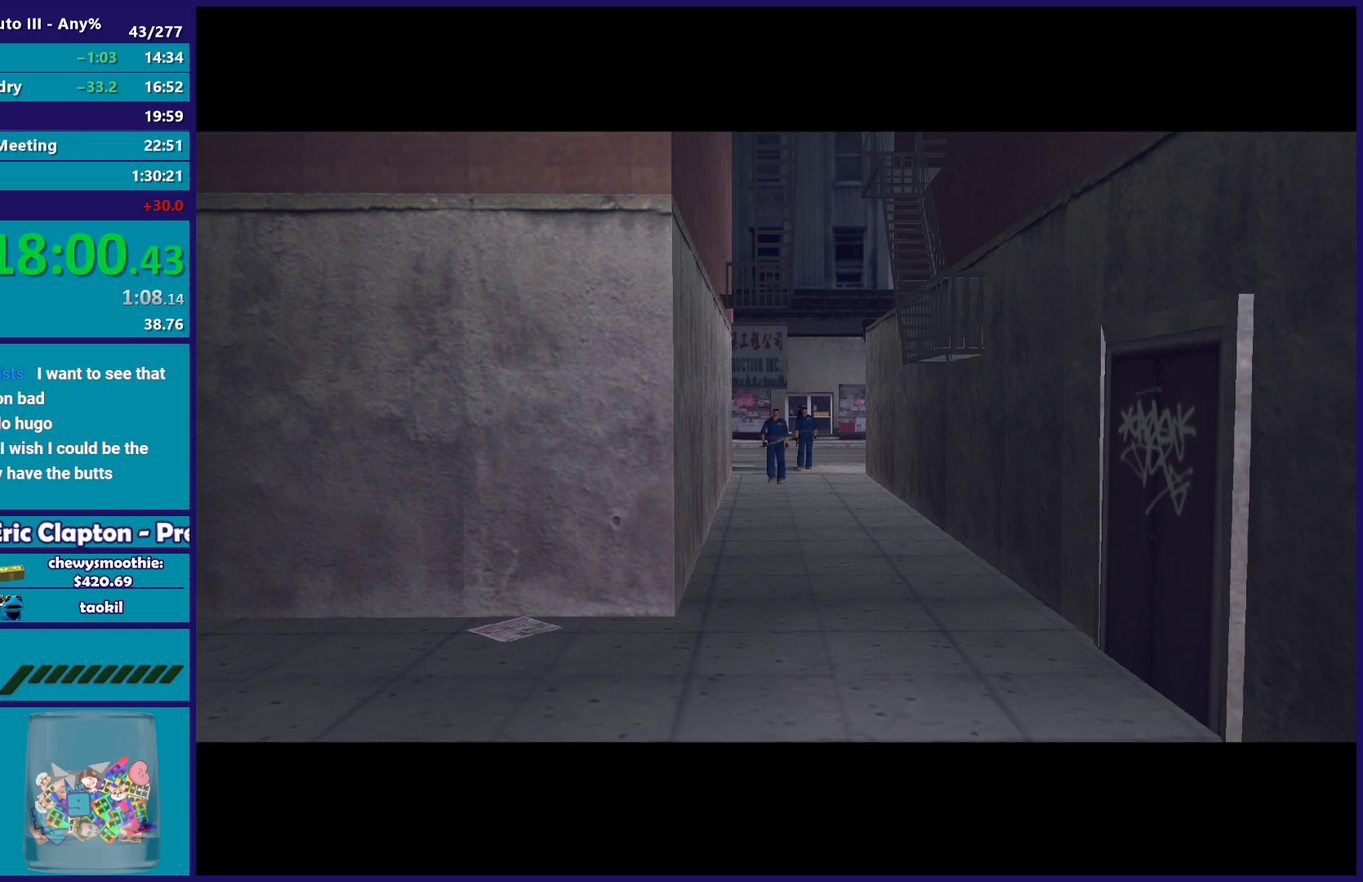
{"buttons": [], "left_stick": "center", "right_stick": "center", "events": [[33, "A", "up"], [133, "A", "down"], [250, "A", "up"], [367, "A", "down"], [450, "A", "up"]]}
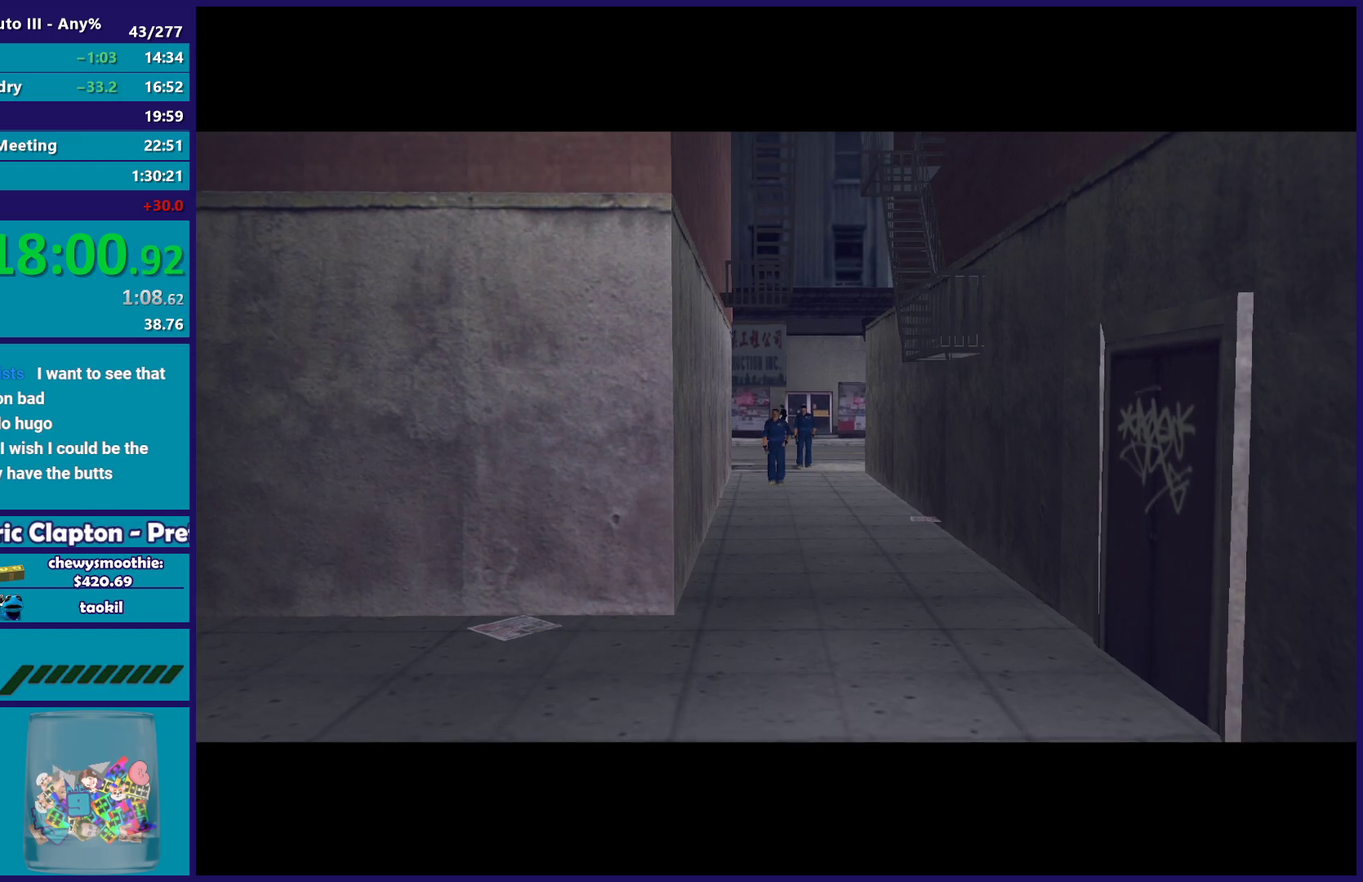
{"buttons": ["A"], "left_stick": "center", "right_stick": "center", "events": [[83, "A", "down"], [167, "A", "up"], [283, "A", "down"], [367, "A", "up"], [500, "A", "down"]]}
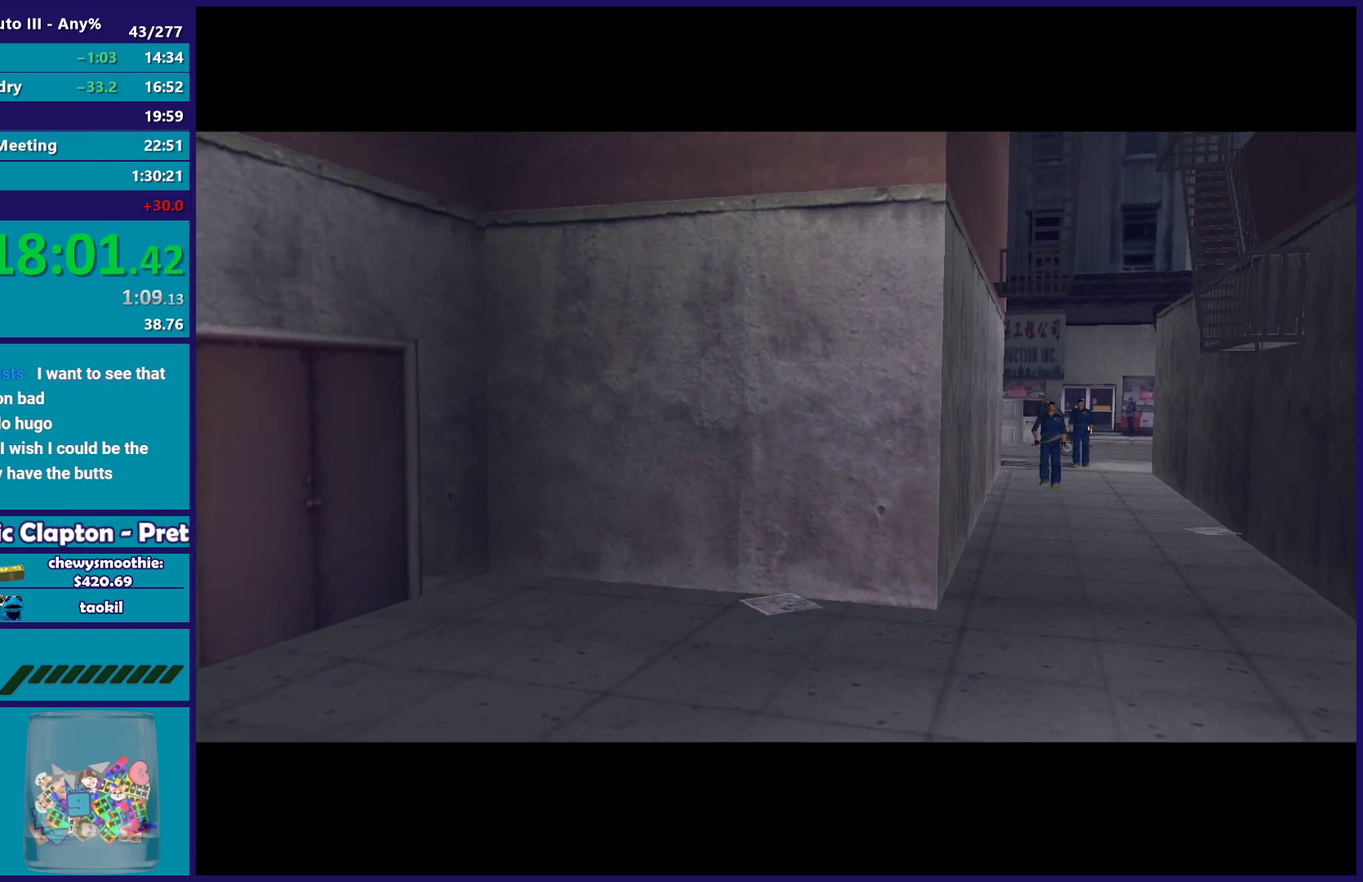
{"buttons": [], "left_stick": "center", "right_stick": "center", "events": [[117, "A", "up"], [233, "A", "down"], [317, "A", "up"], [417, "A", "down"], [500, "A", "up"]]}
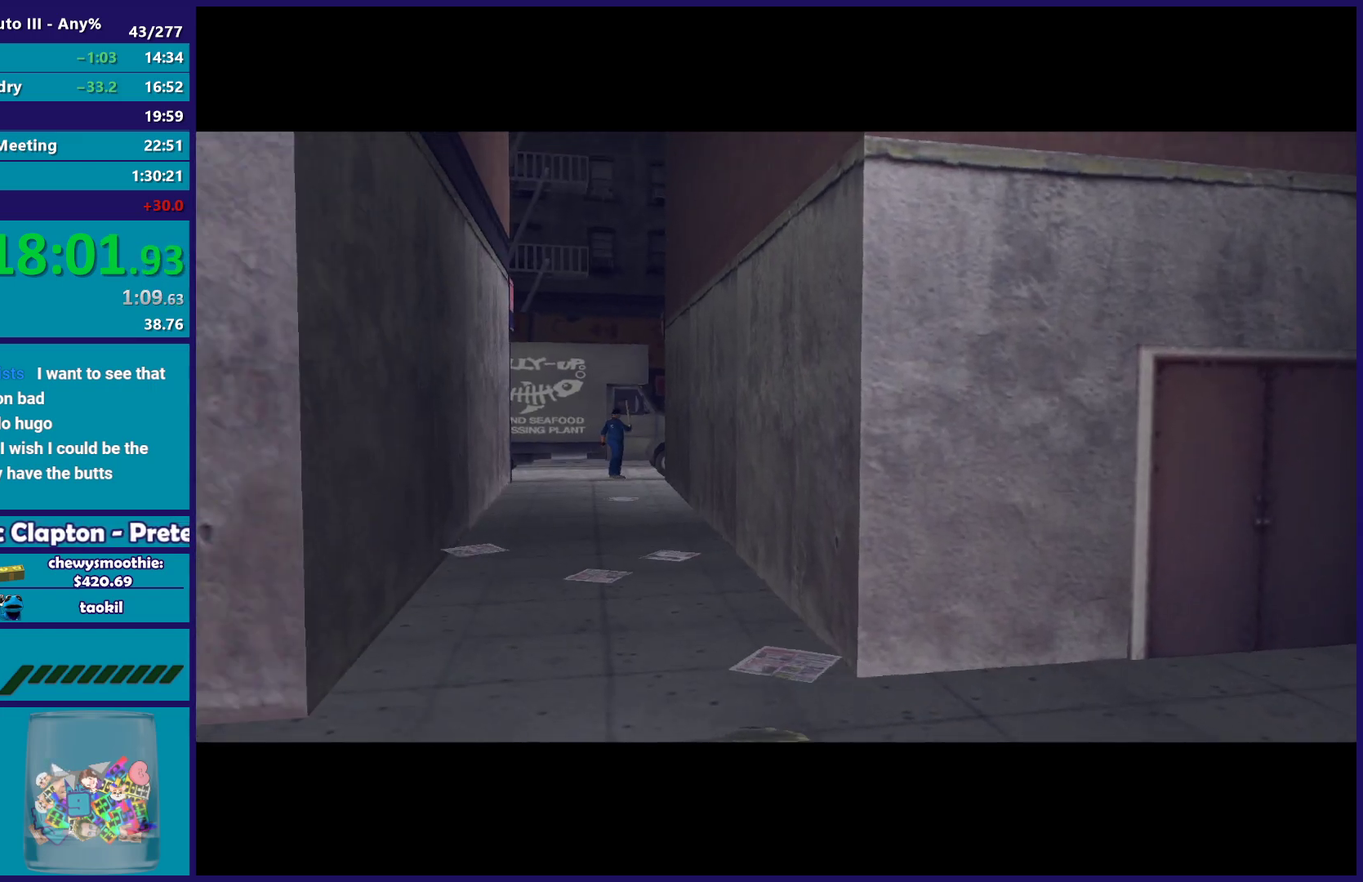
{"buttons": [], "left_stick": "center", "right_stick": "center", "events": [[117, "A", "down"], [250, "A", "up"], [333, "A", "down"], [450, "A", "up"]]}
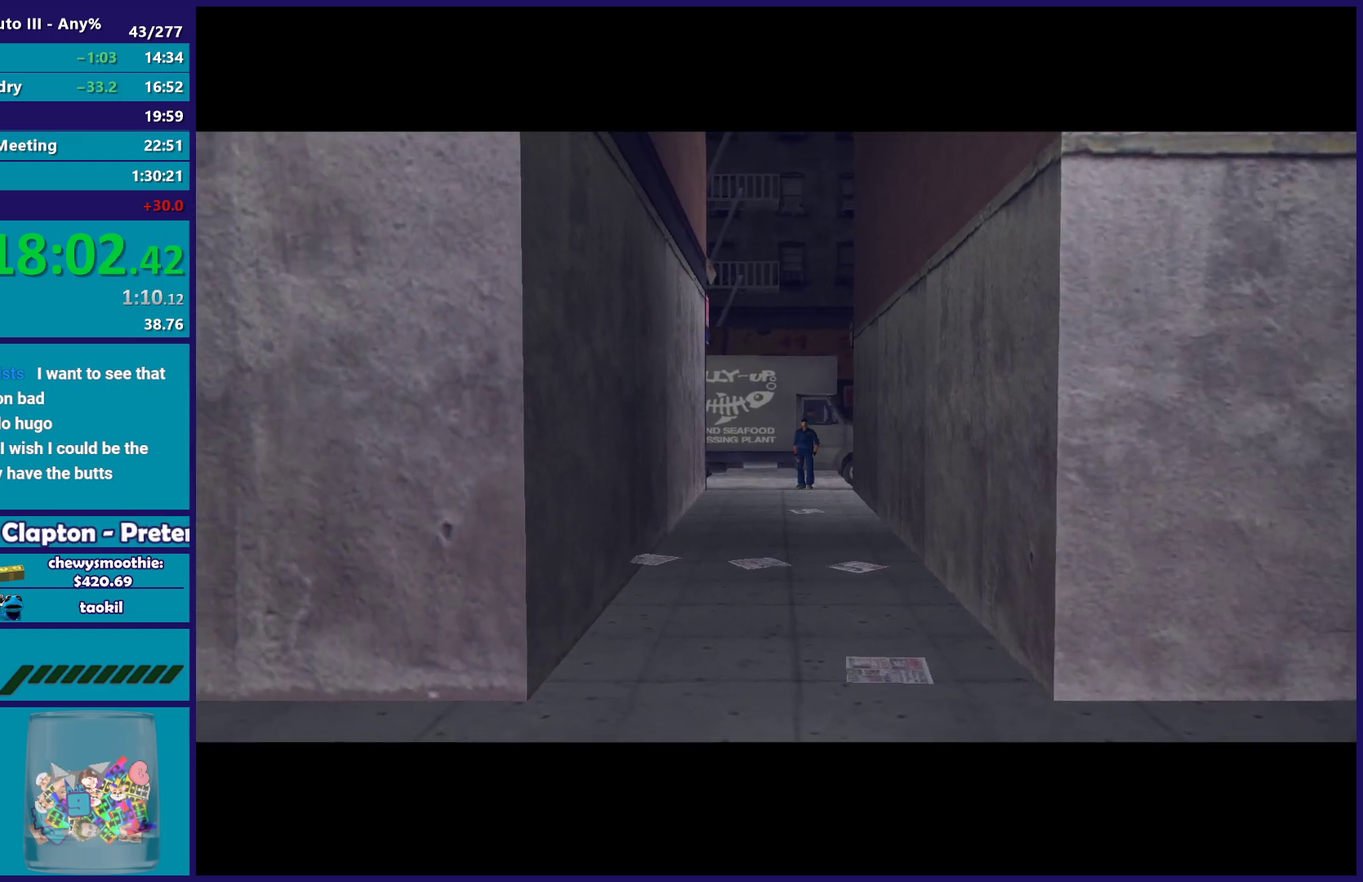
{"buttons": ["A"], "left_stick": "center", "right_stick": "center", "events": [[67, "A", "down"], [167, "A", "up"], [283, "A", "down"], [400, "A", "up"], [500, "A", "down"]]}
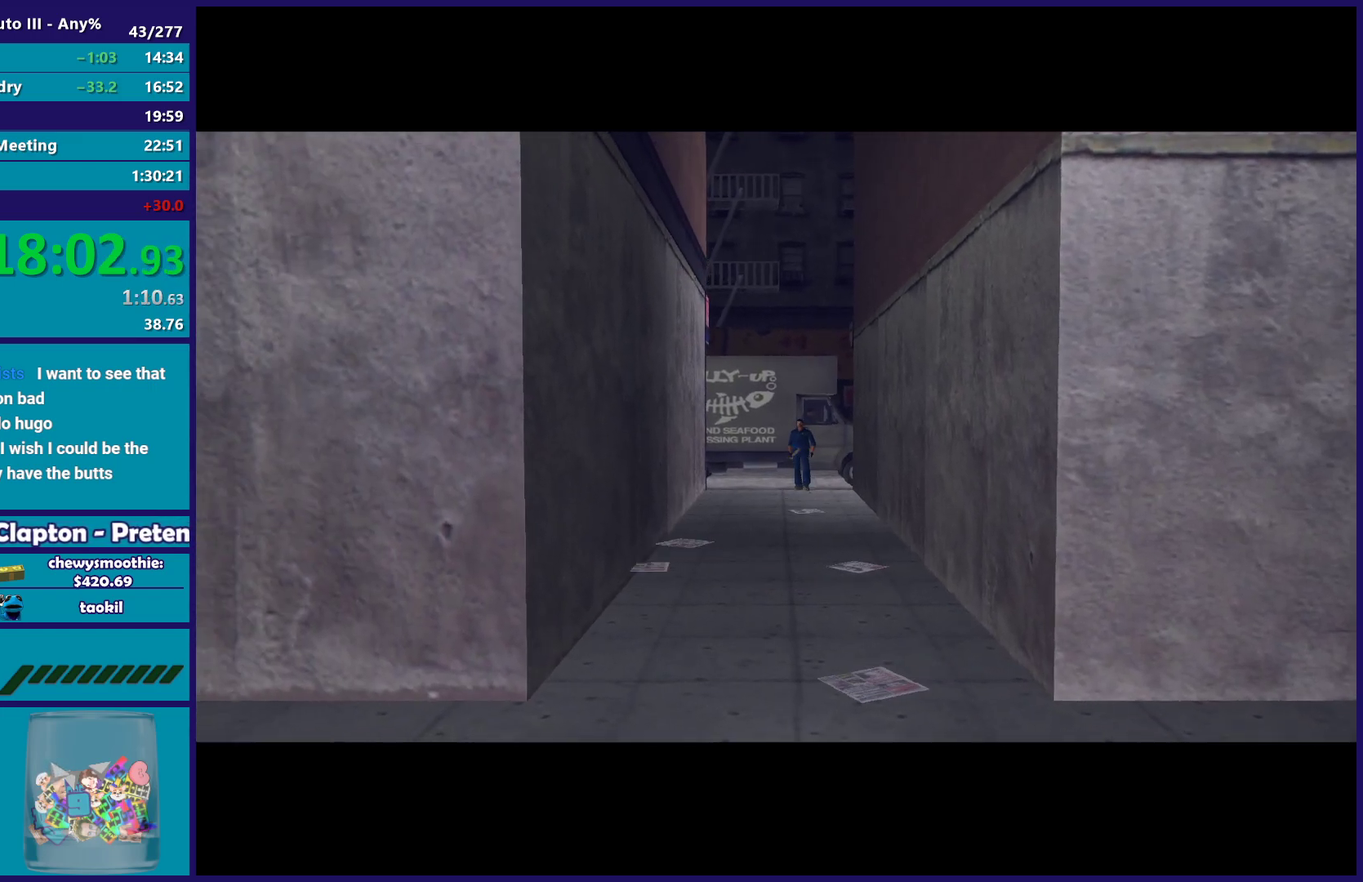
{"buttons": ["A"], "left_stick": "center", "right_stick": "center", "events": [[117, "A", "up"], [217, "A", "down"], [317, "A", "up"], [433, "A", "down"]]}
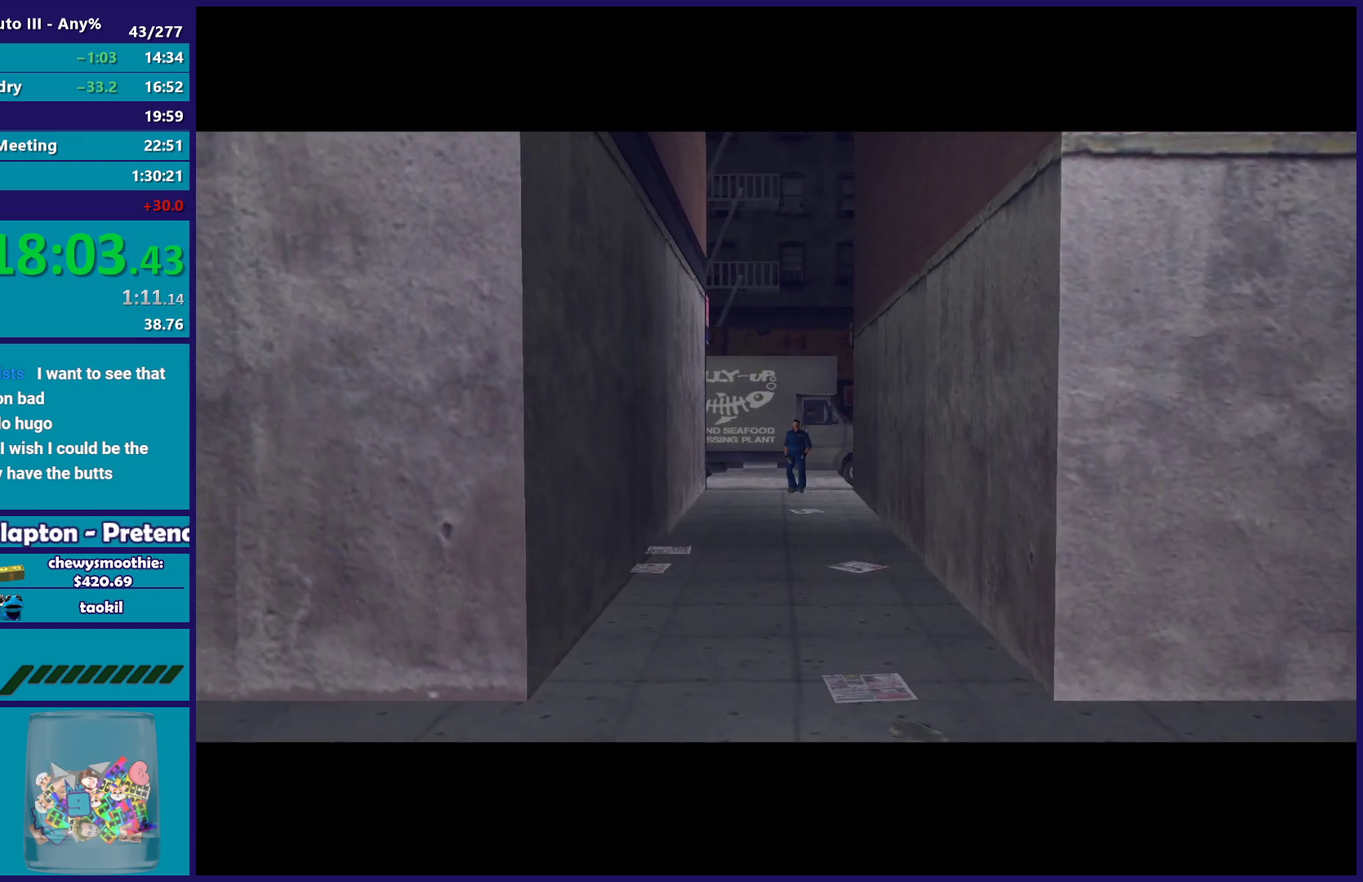
{"buttons": [], "left_stick": "center", "right_stick": "center", "events": [[67, "A", "up"], [133, "A", "down"], [283, "A", "up"], [367, "A", "down"], [500, "A", "up"]]}